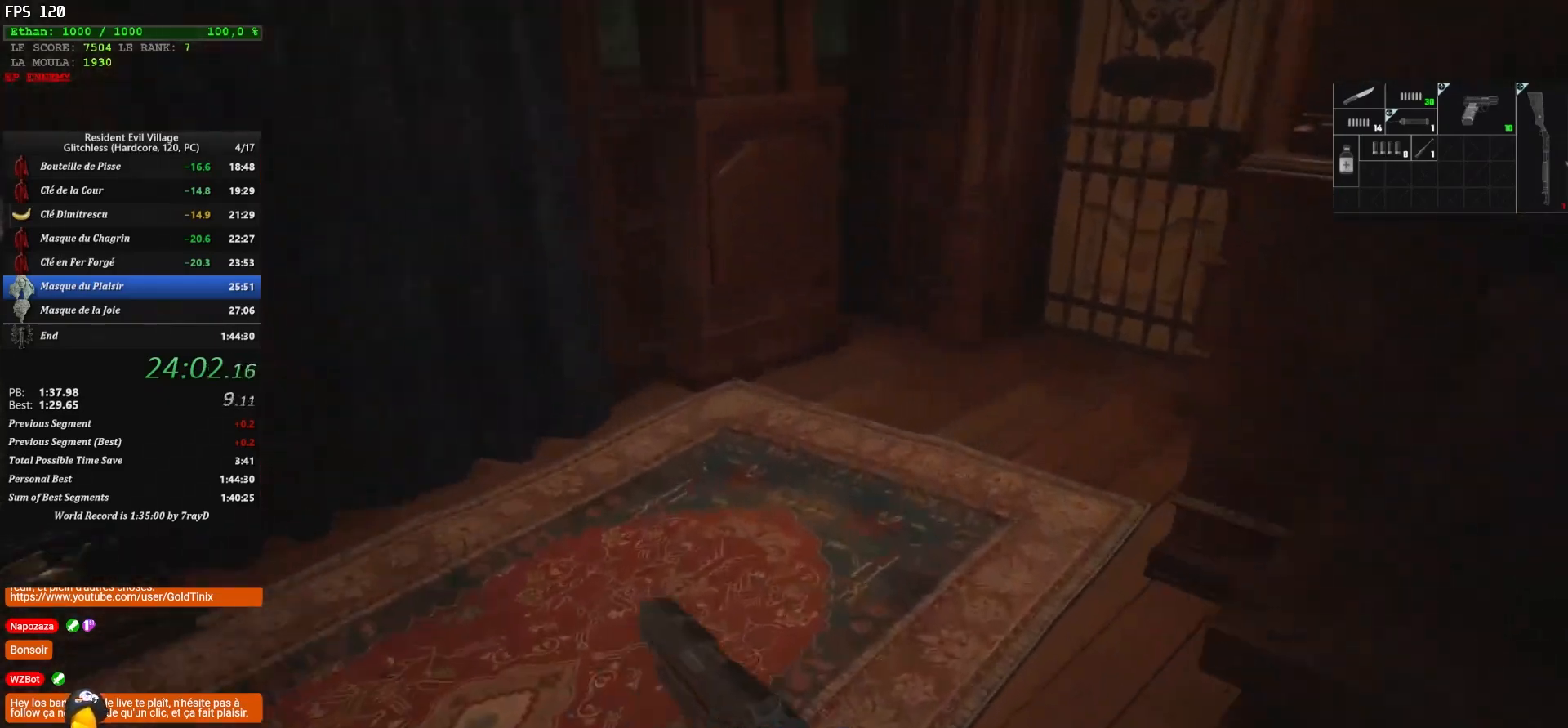
Gameplay with keyboard and mouse; each line is a JSON object with the keys and mouse buttons held at the frame after it. "events" lists presses ("down") and releases ("up") of "1", "2", "3", "4", "5", "a", "alt", "c", "caps_lock", "ctrl", "d", "e", "escape", "f", "g", "q", "r", "s", "shift", "space", "t", "tab", "v", "w", "x", "z", "mouse_left", "mouse_wheel" and "mouse_right" between this image and that frame as [ms after this image, input, new state], when the widget could be followed in between. "mouse_left", "mouse_wheel", "mouse_right" = the "left", "wheel", "right" buttons of the "mouse" list. No other keys are recorded. "wheel" means that the mouse wheel is clicked or scrolled. Not read: mouse_move.
{"keys": ["shift", "z"], "mouse": [], "events": []}
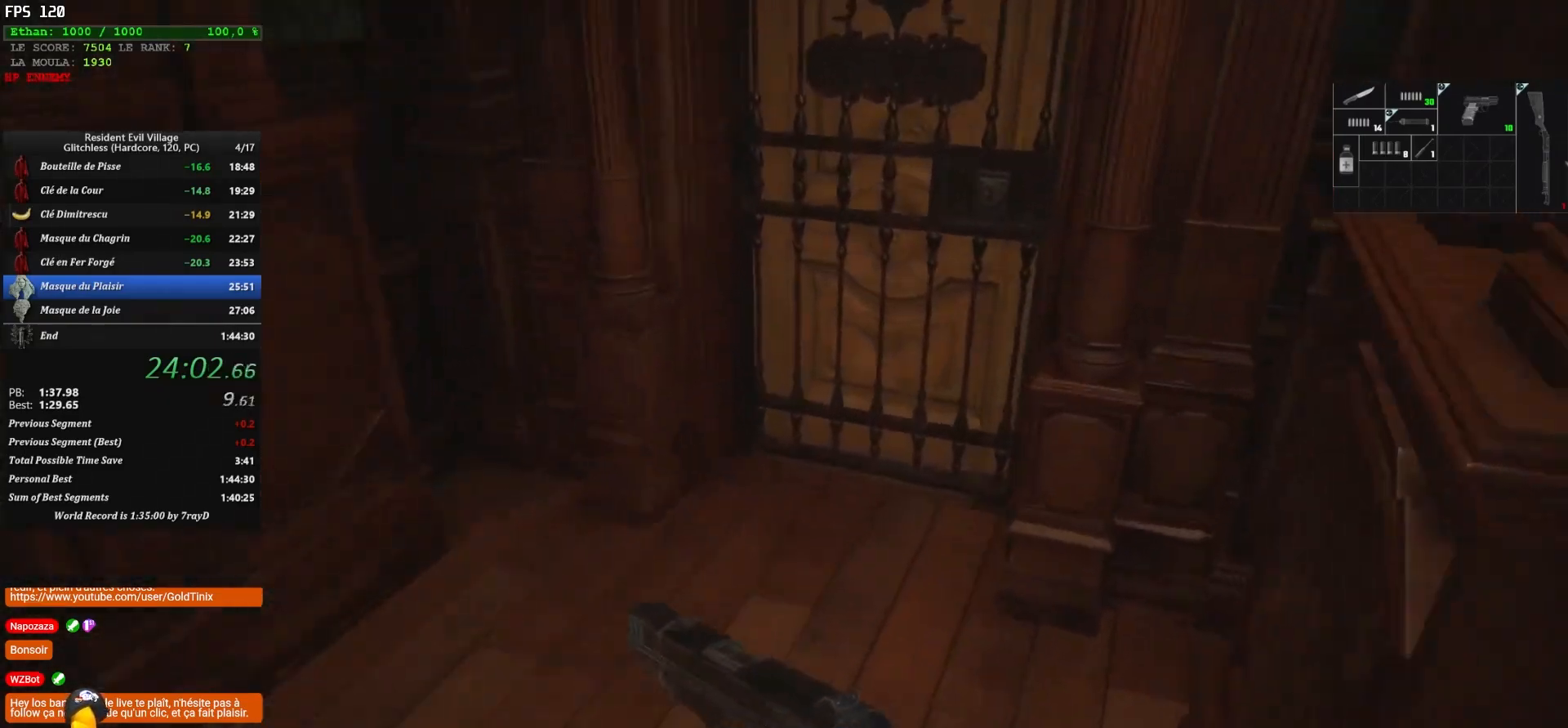
{"keys": ["shift"], "mouse": [], "events": [[400, "z", "up"]]}
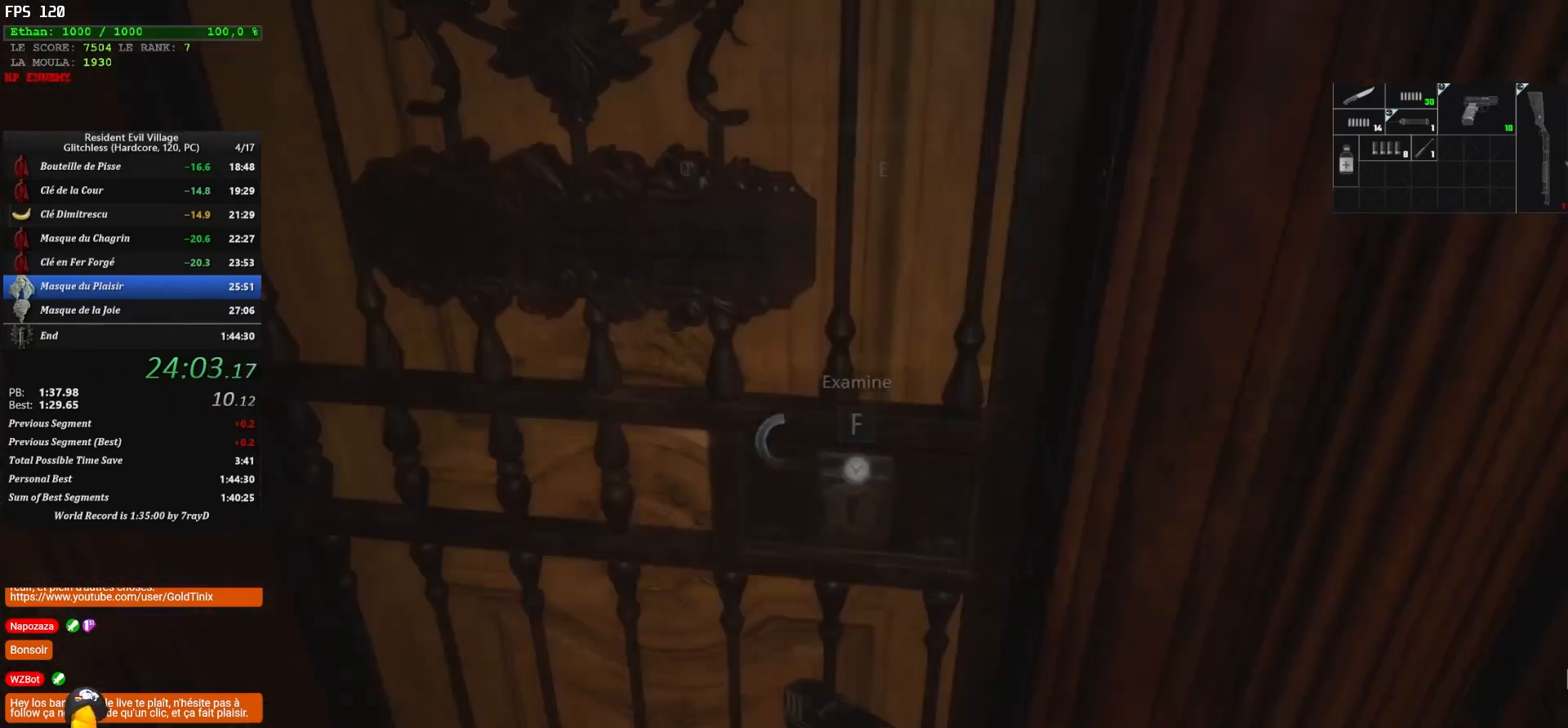
{"keys": ["shift"], "mouse": [], "events": []}
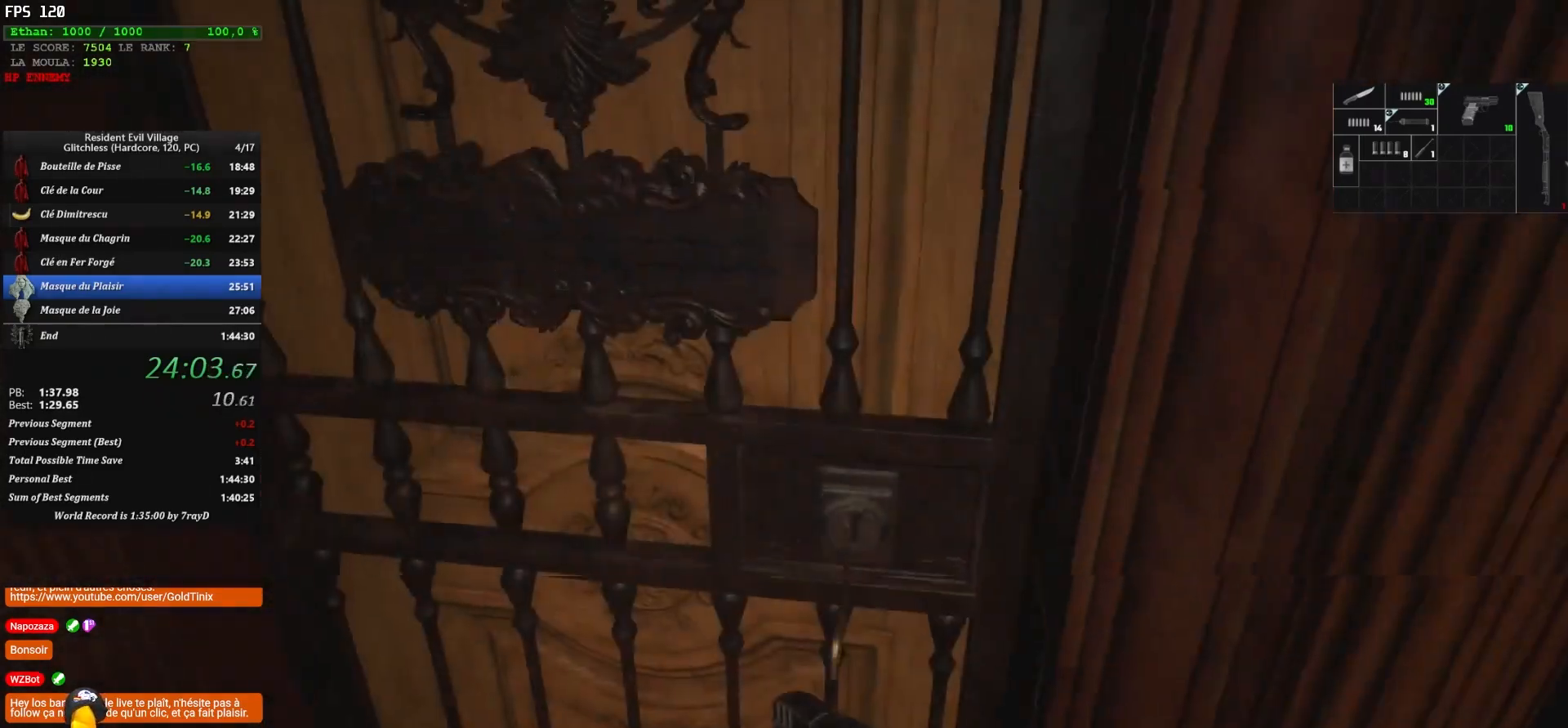
{"keys": ["q", "shift", "z"], "mouse": [], "events": [[150, "q", "down"], [250, "z", "down"]]}
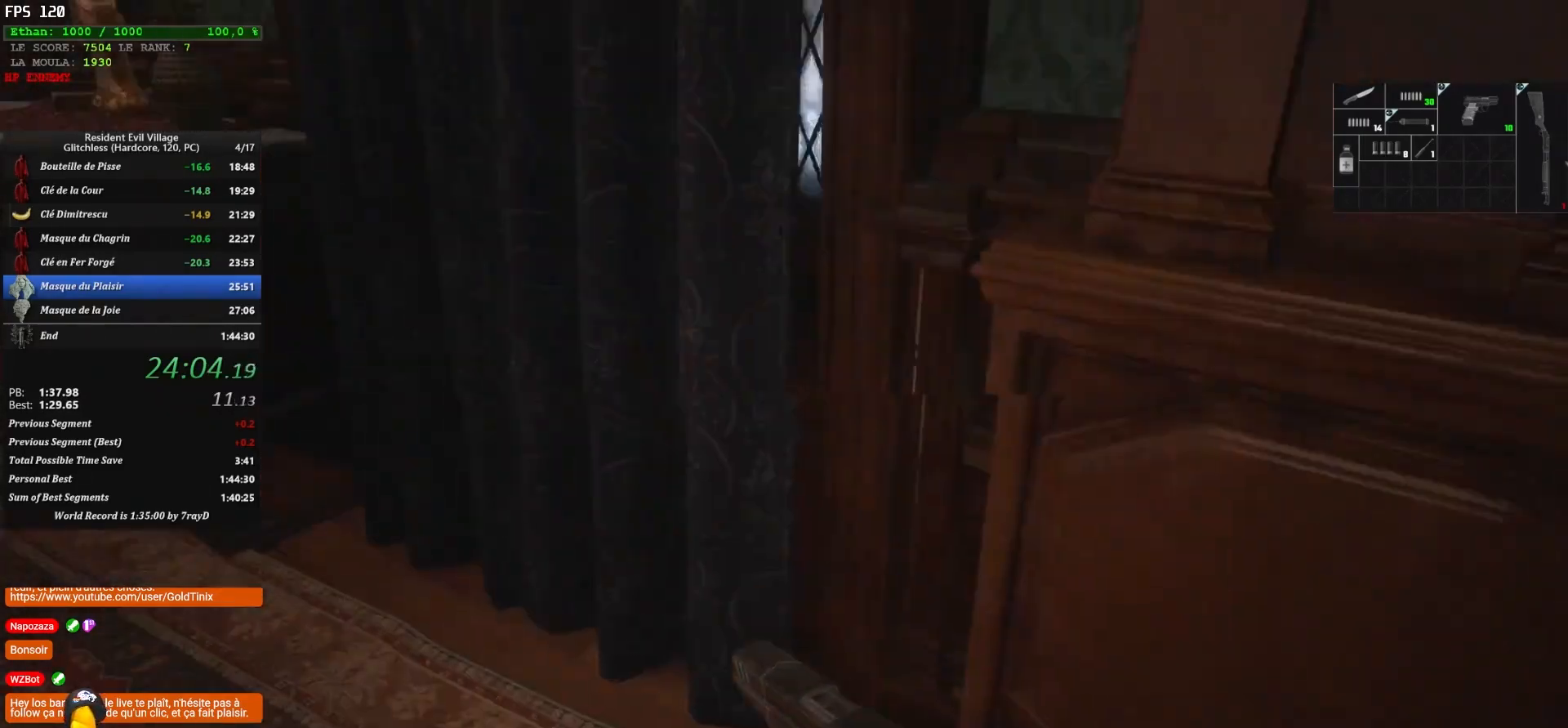
{"keys": ["q", "shift", "z"], "mouse": [], "events": []}
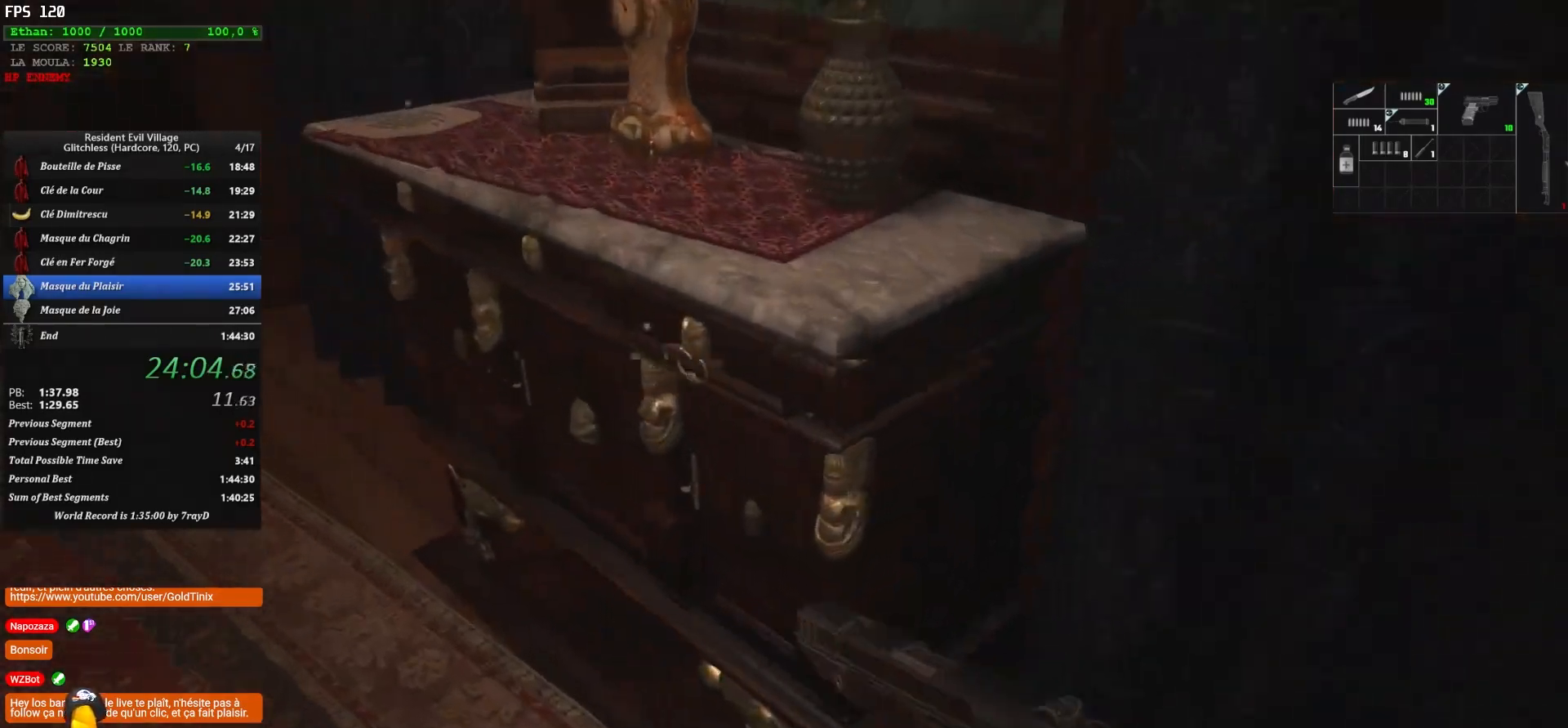
{"keys": ["shift"], "mouse": [], "events": [[267, "z", "up"], [300, "q", "up"]]}
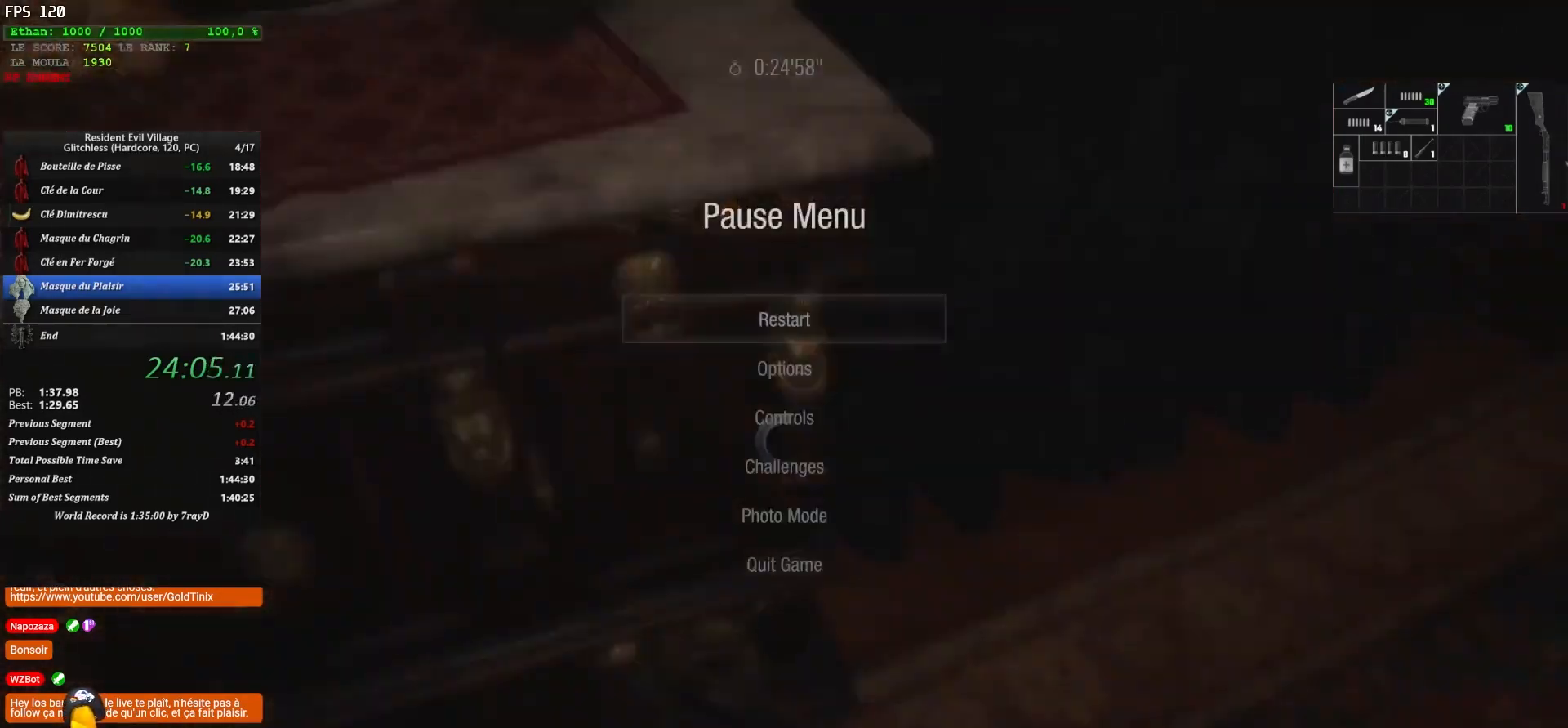
{"keys": ["shift"], "mouse": [], "events": []}
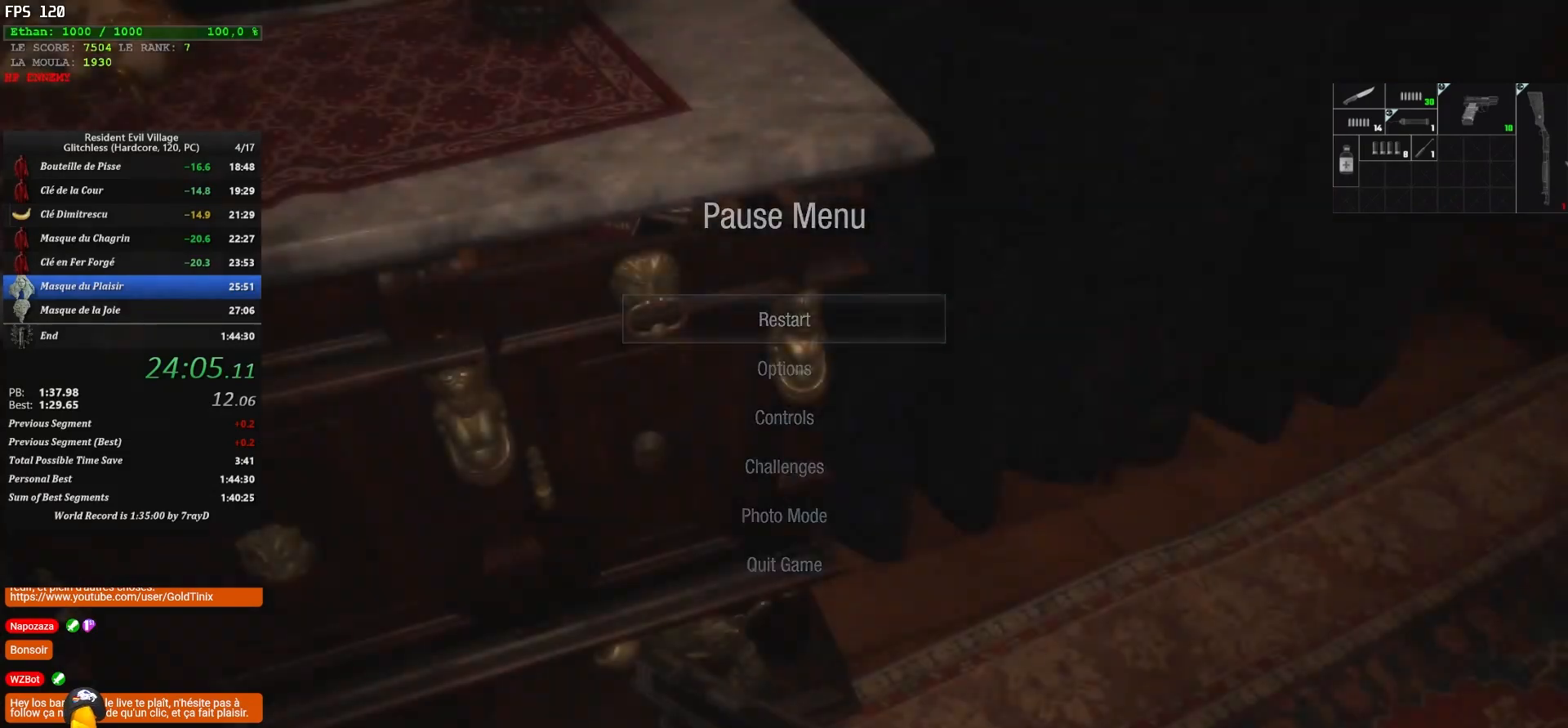
{"keys": ["d", "shift", "z"], "mouse": [], "events": [[150, "z", "down"], [433, "d", "down"]]}
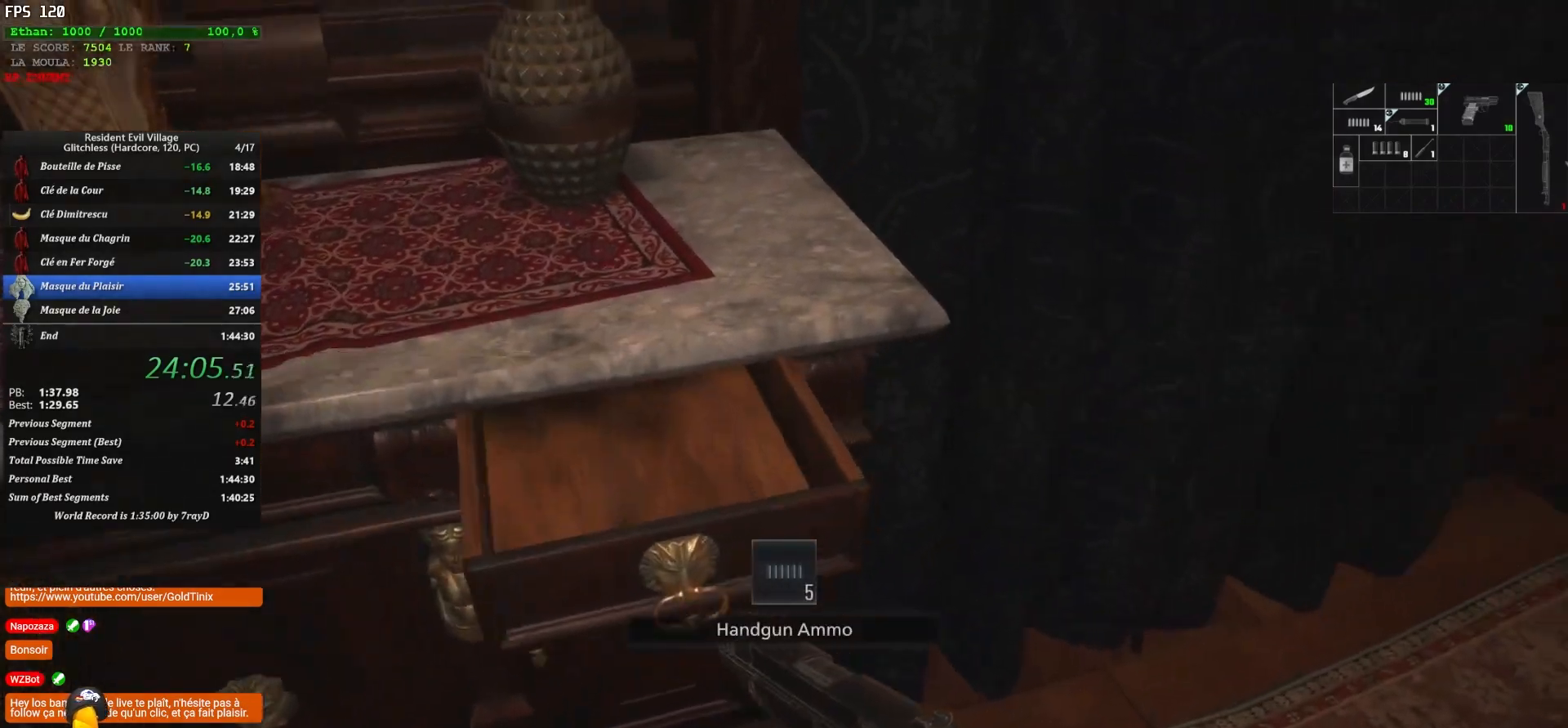
{"keys": ["3", "shift", "z"], "mouse": [], "events": [[283, "d", "up"], [450, "3", "down"]]}
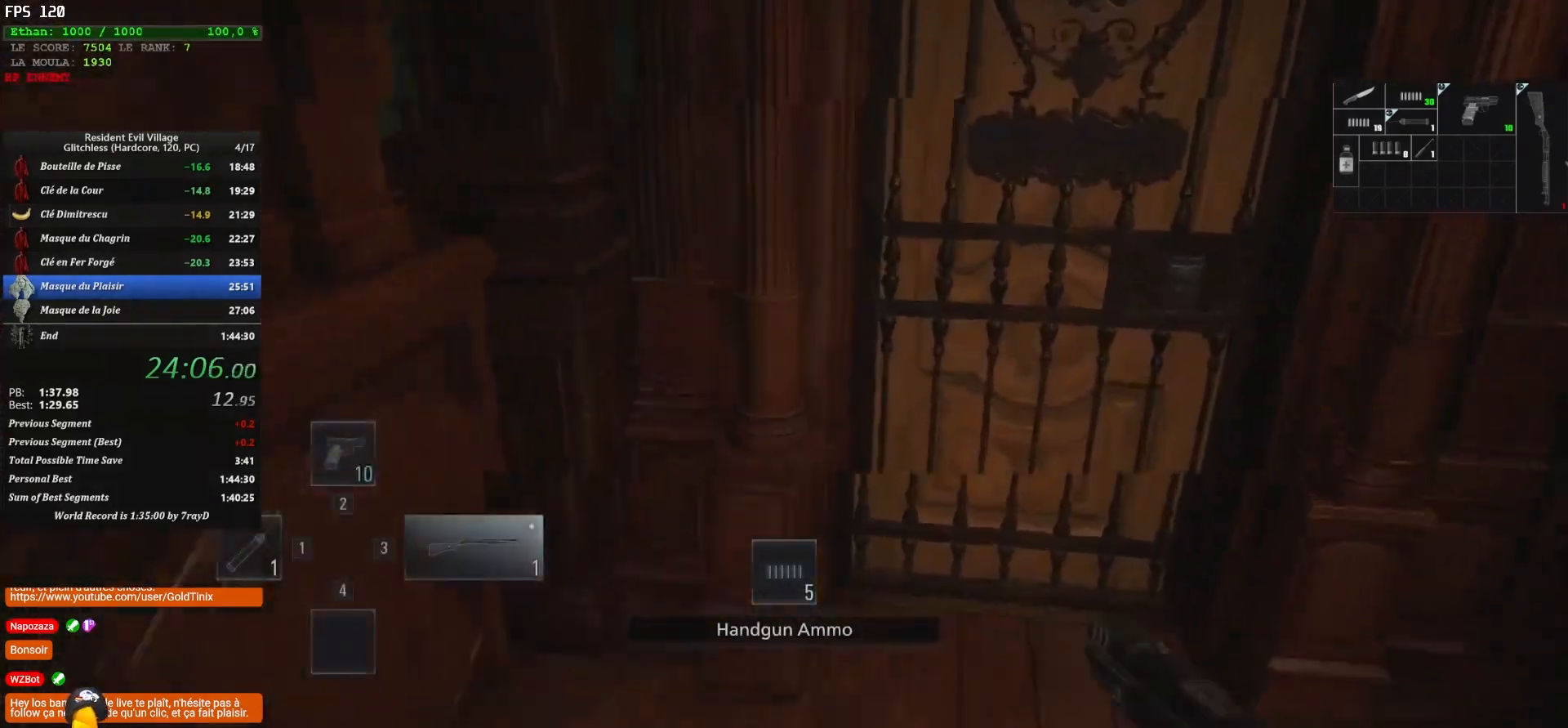
{"keys": ["q", "shift", "z"], "mouse": [], "events": [[100, "3", "up"], [467, "q", "down"]]}
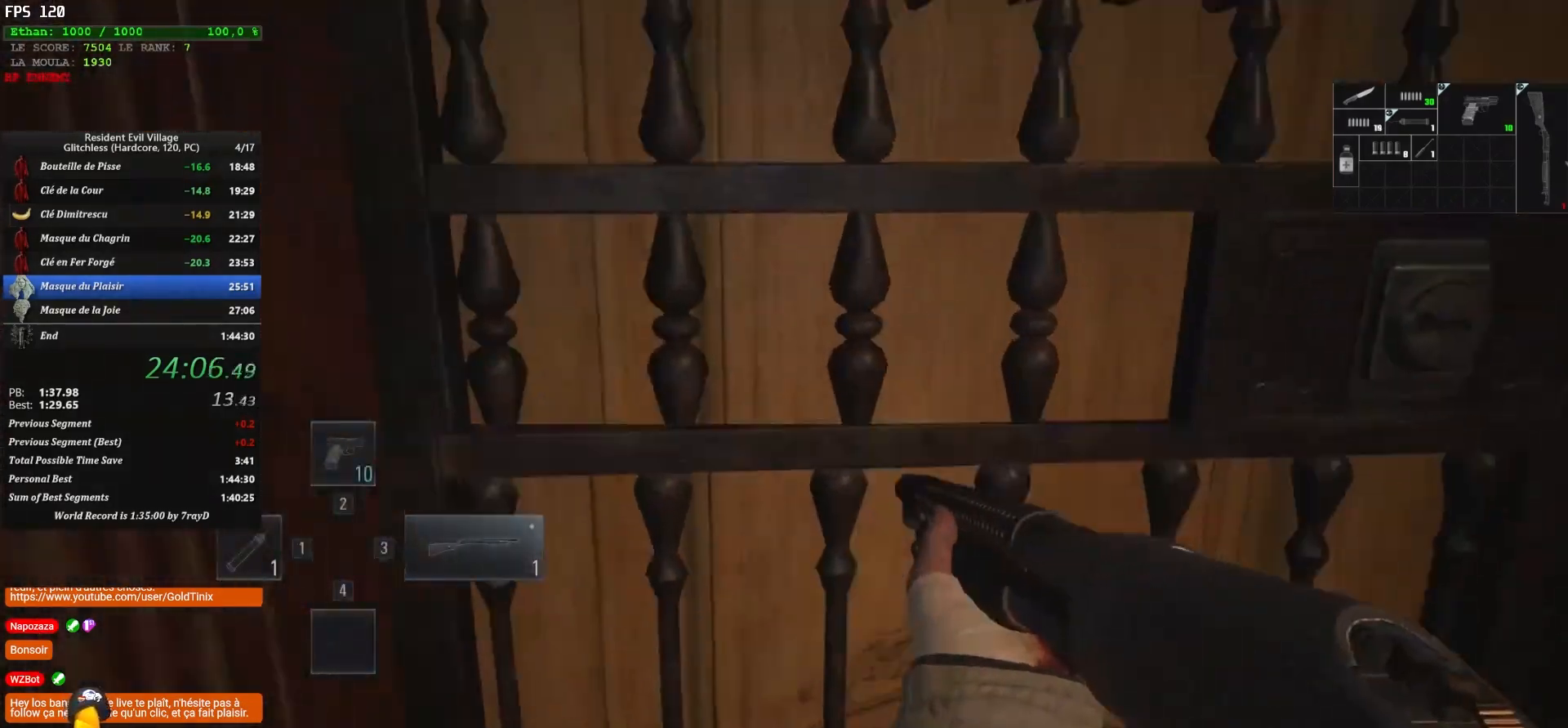
{"keys": ["d", "shift", "z"], "mouse": [], "events": [[100, "d", "down"], [100, "q", "up"], [250, "d", "up"], [250, "q", "down"], [400, "d", "down"], [400, "q", "up"]]}
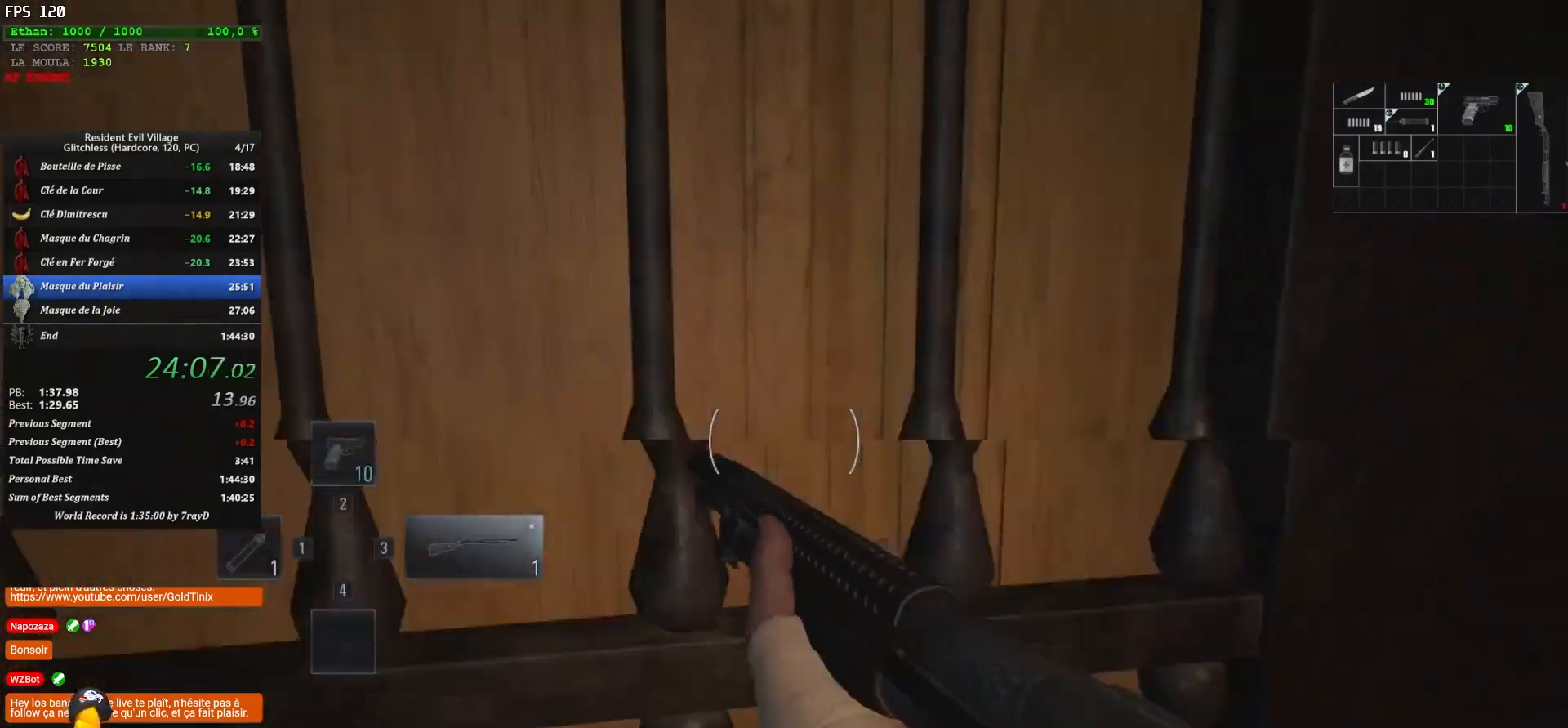
{"keys": ["q", "shift", "z"], "mouse": [], "events": [[50, "d", "up"], [50, "q", "down"], [217, "d", "down"], [217, "q", "up"], [400, "d", "up"], [400, "q", "down"]]}
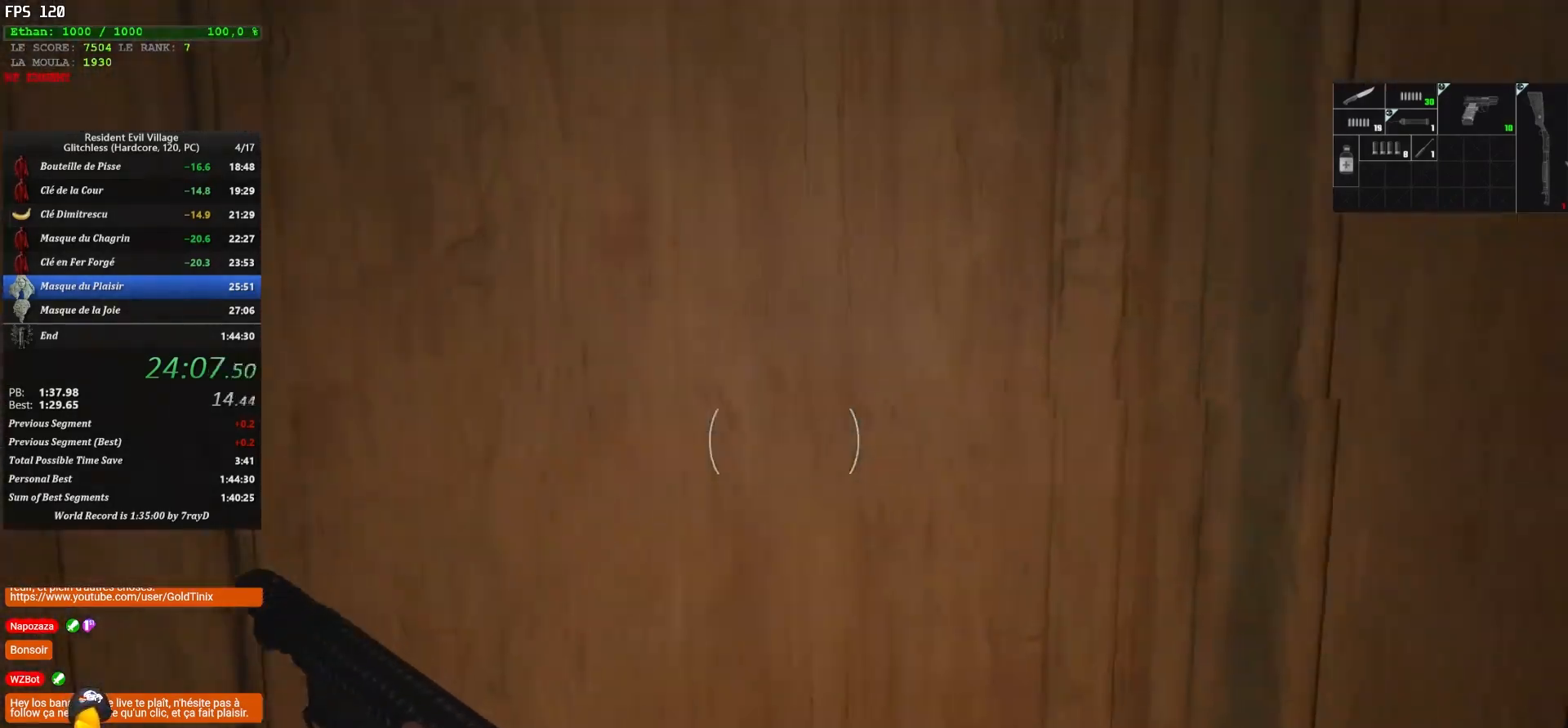
{"keys": ["d", "shift", "z"], "mouse": [], "events": [[150, "d", "down"], [150, "q", "up"], [350, "d", "up"], [350, "q", "down"], [467, "d", "down"], [467, "q", "up"]]}
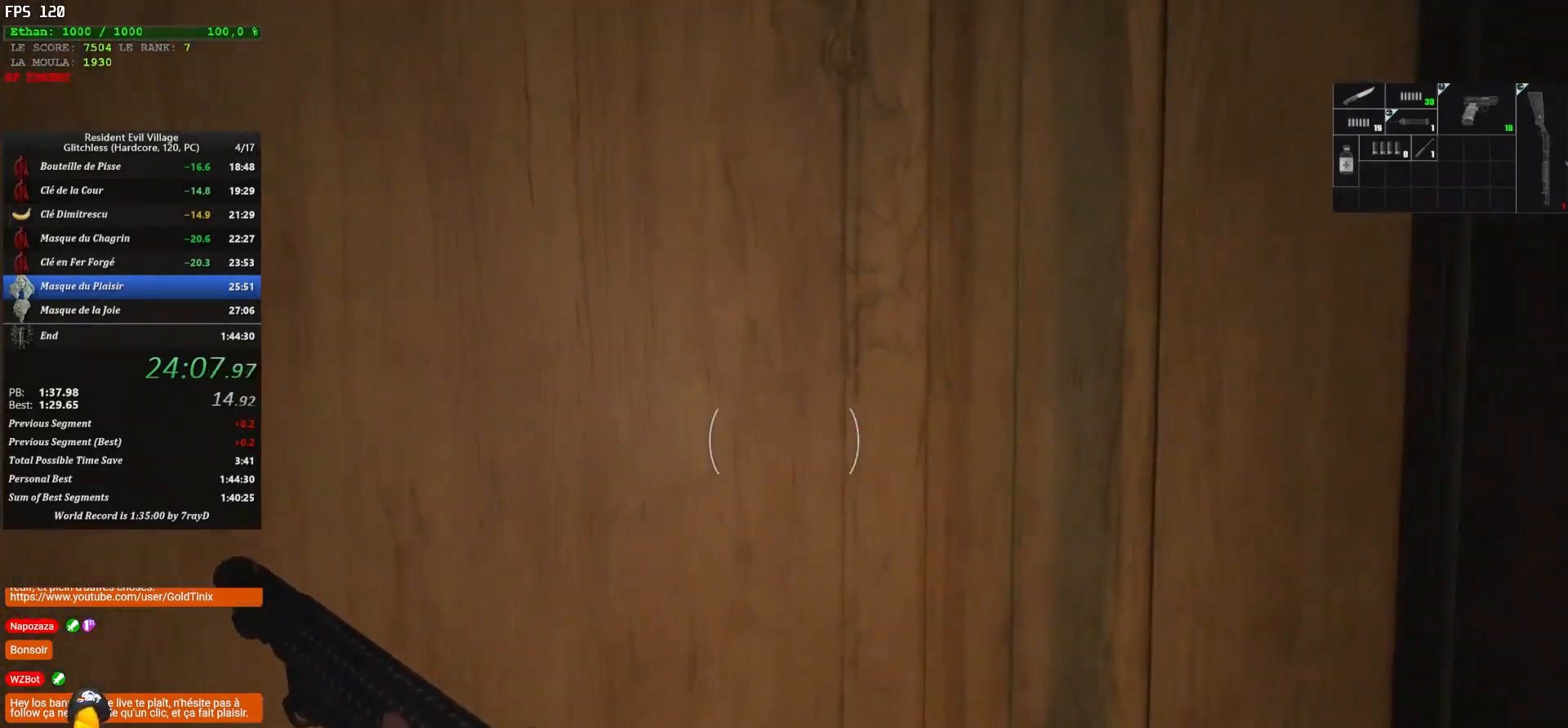
{"keys": ["shift", "z"], "mouse": [], "events": [[67, "d", "up"]]}
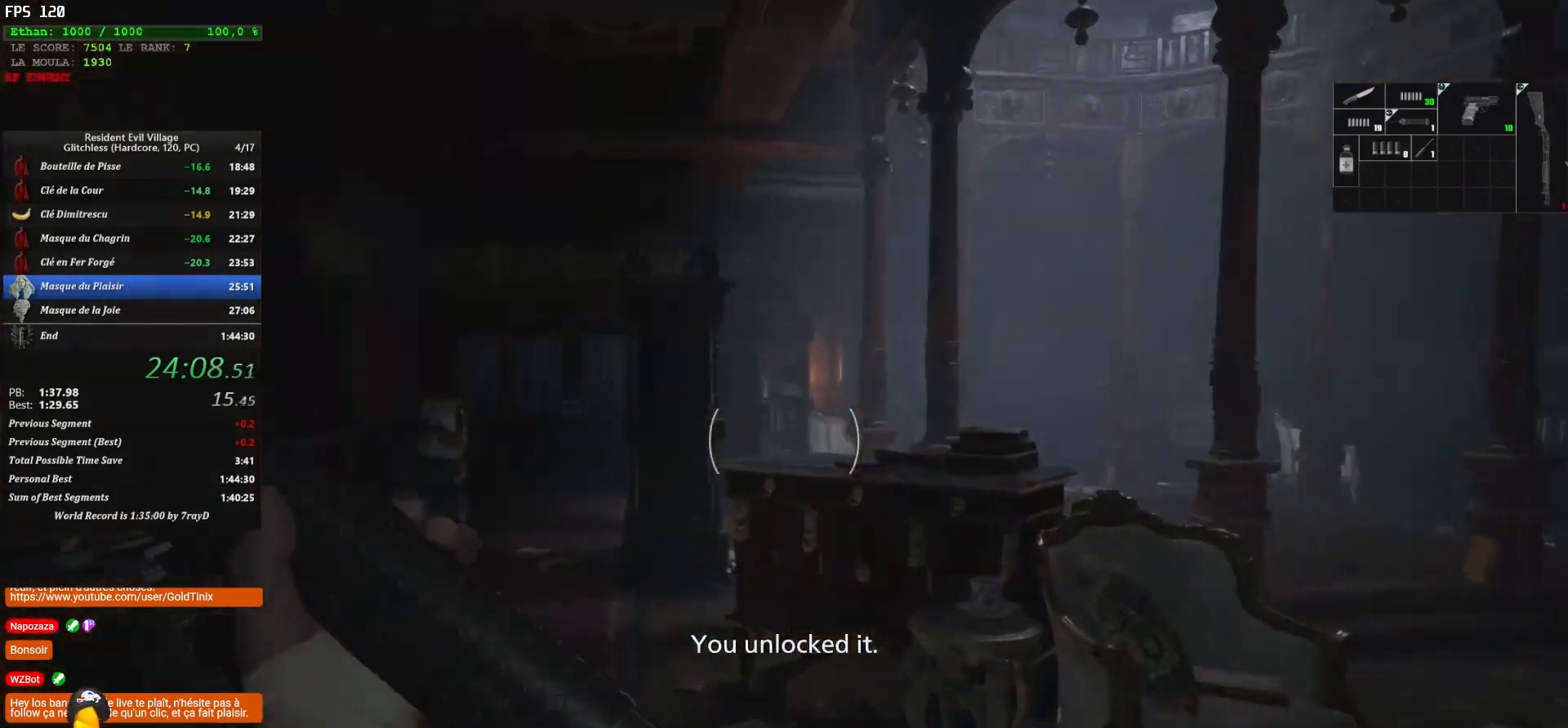
{"keys": ["shift", "z"], "mouse": [], "events": []}
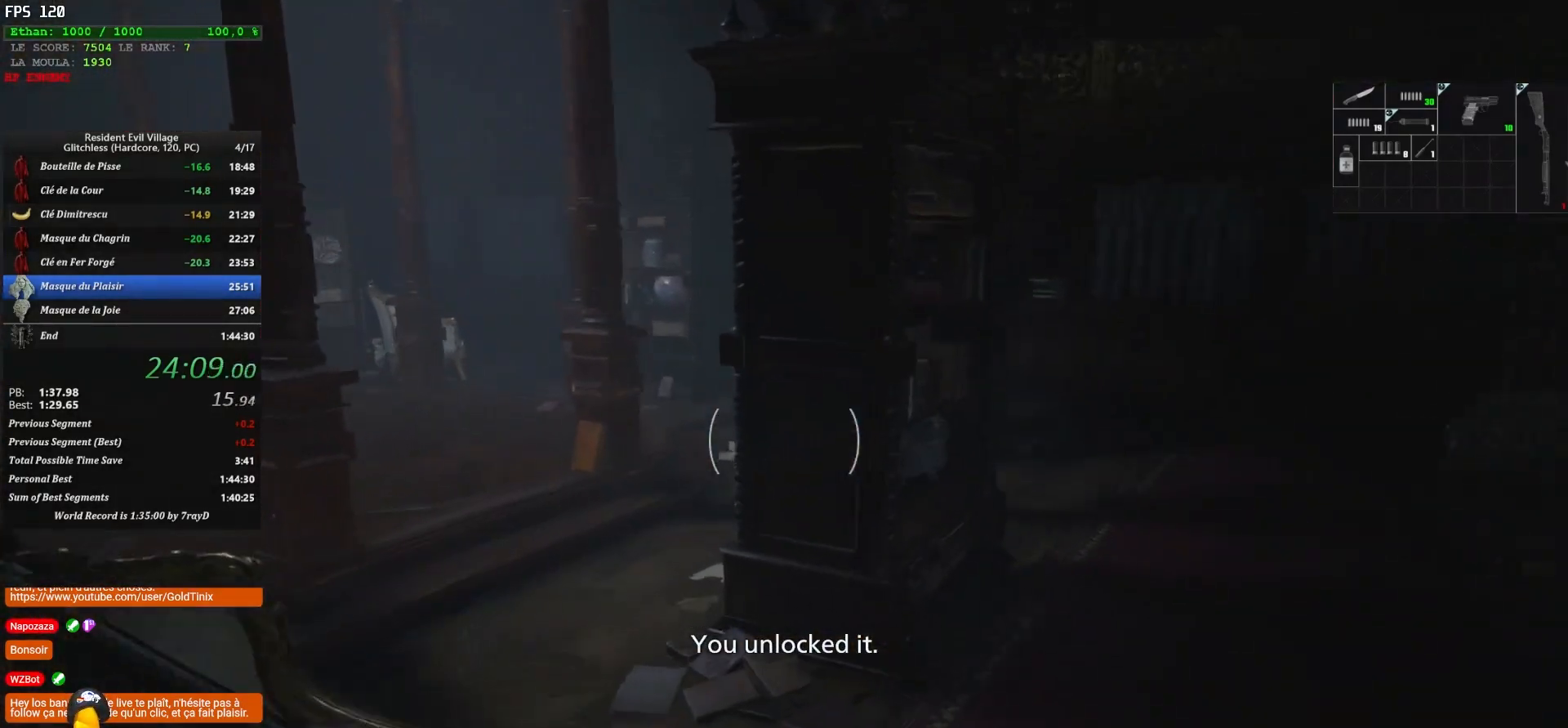
{"keys": ["shift", "z"], "mouse": [], "events": []}
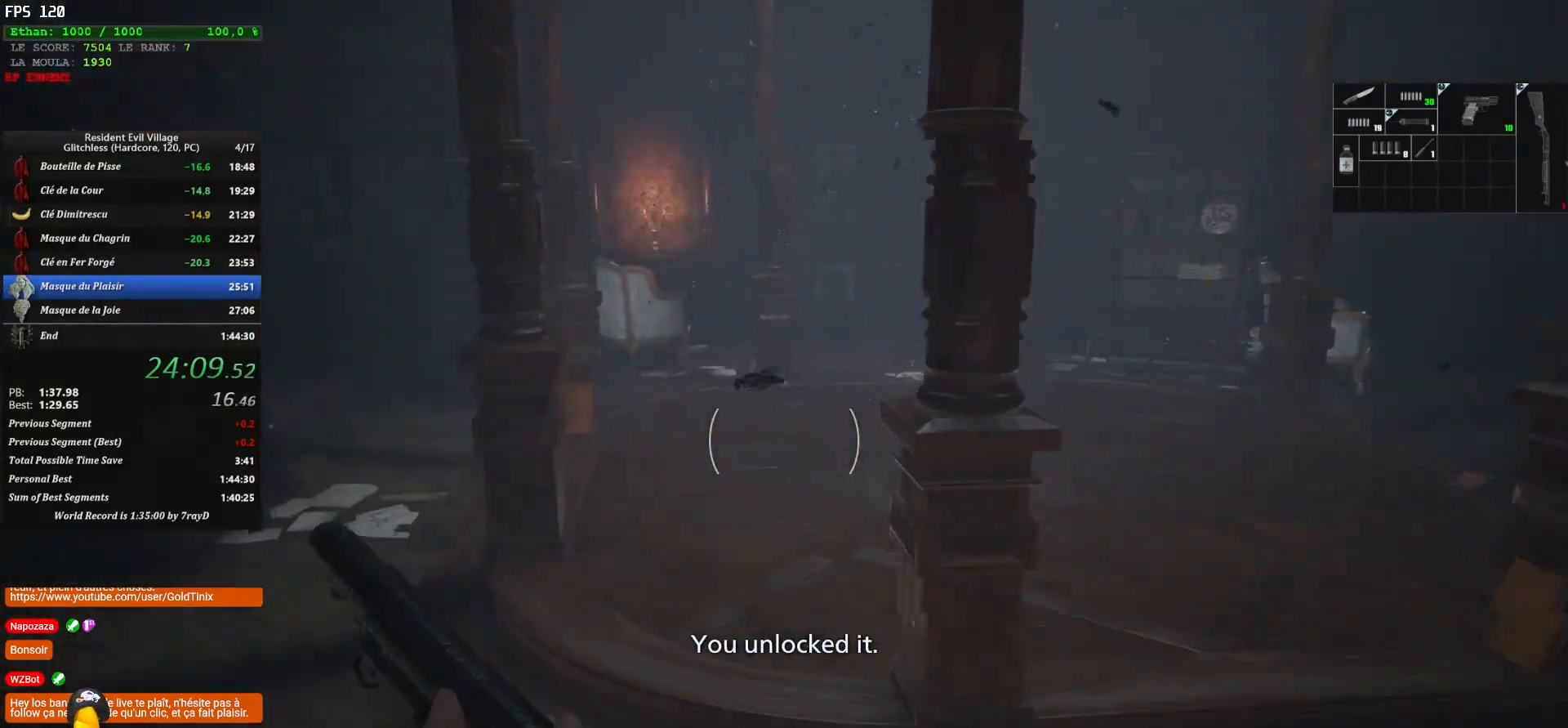
{"keys": ["shift", "z"], "mouse": [], "events": []}
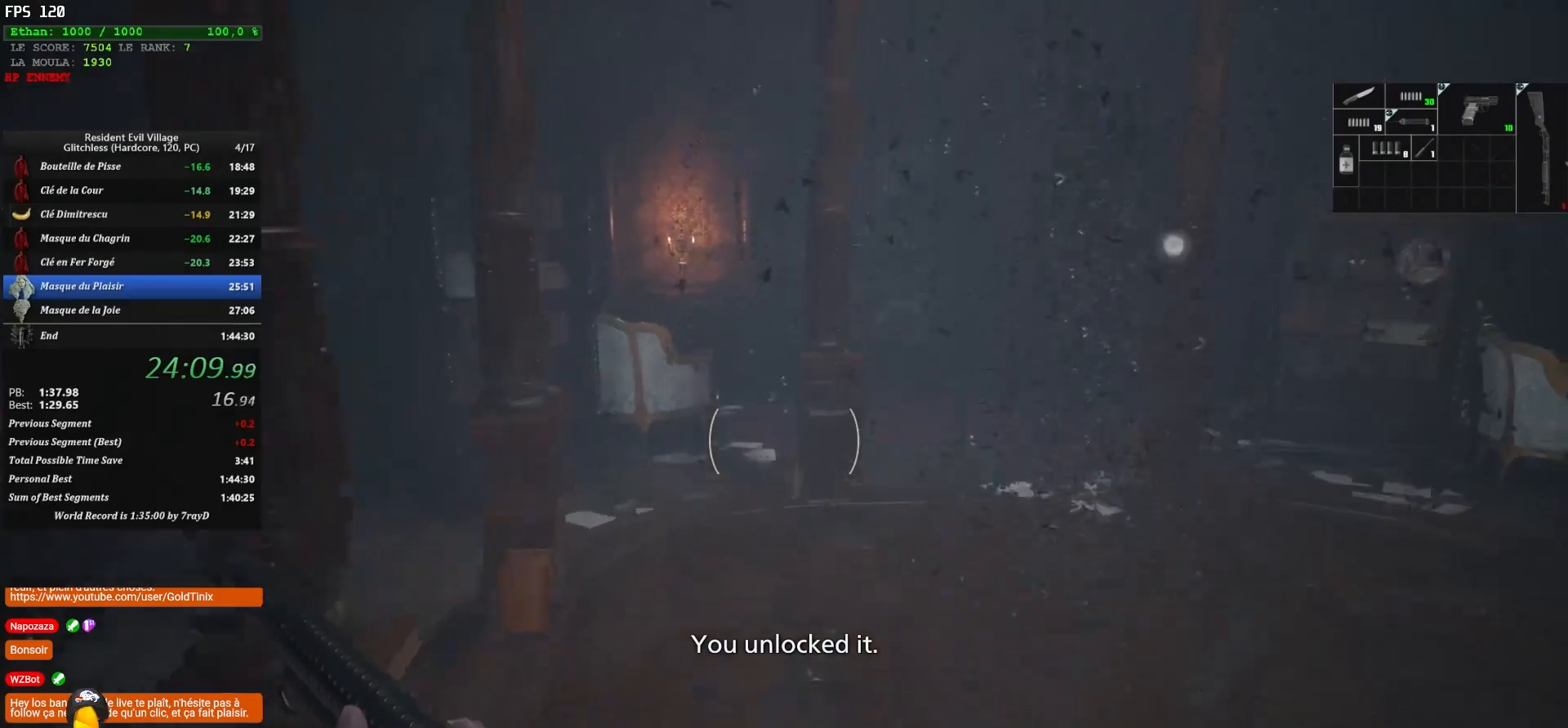
{"keys": ["q", "shift", "z"], "mouse": [], "events": [[400, "q", "down"]]}
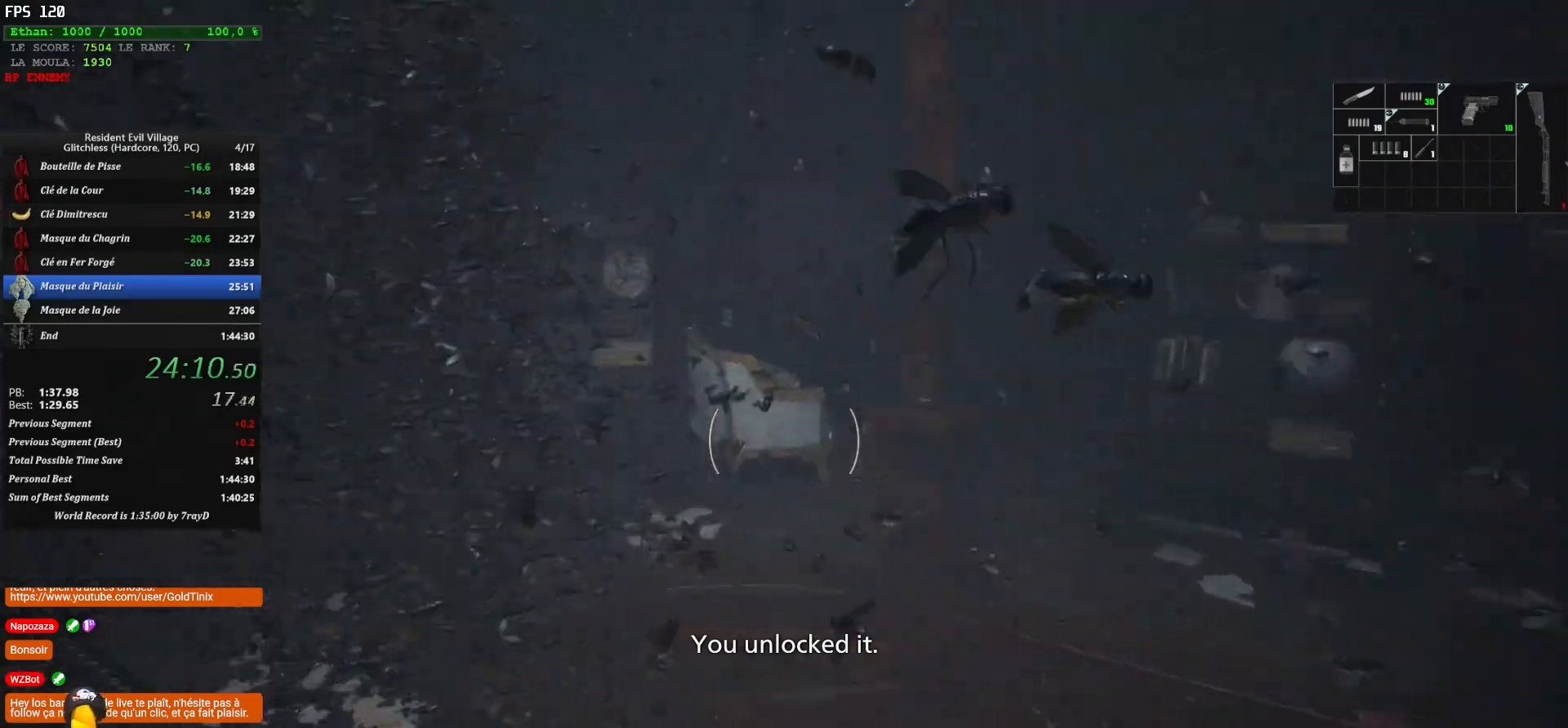
{"keys": ["q", "shift", "z"], "mouse": [], "events": []}
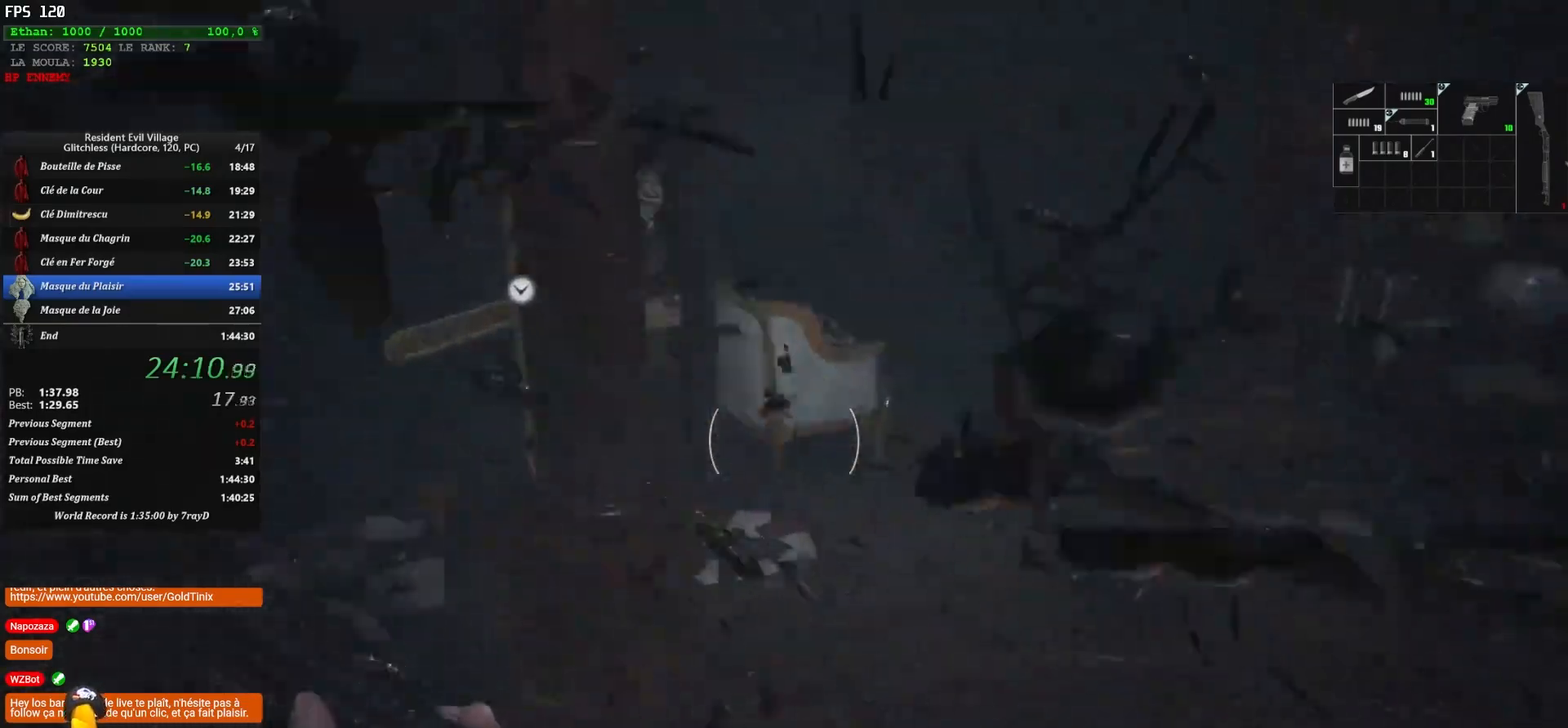
{"keys": ["q", "shift"], "mouse": [], "events": [[433, "z", "up"]]}
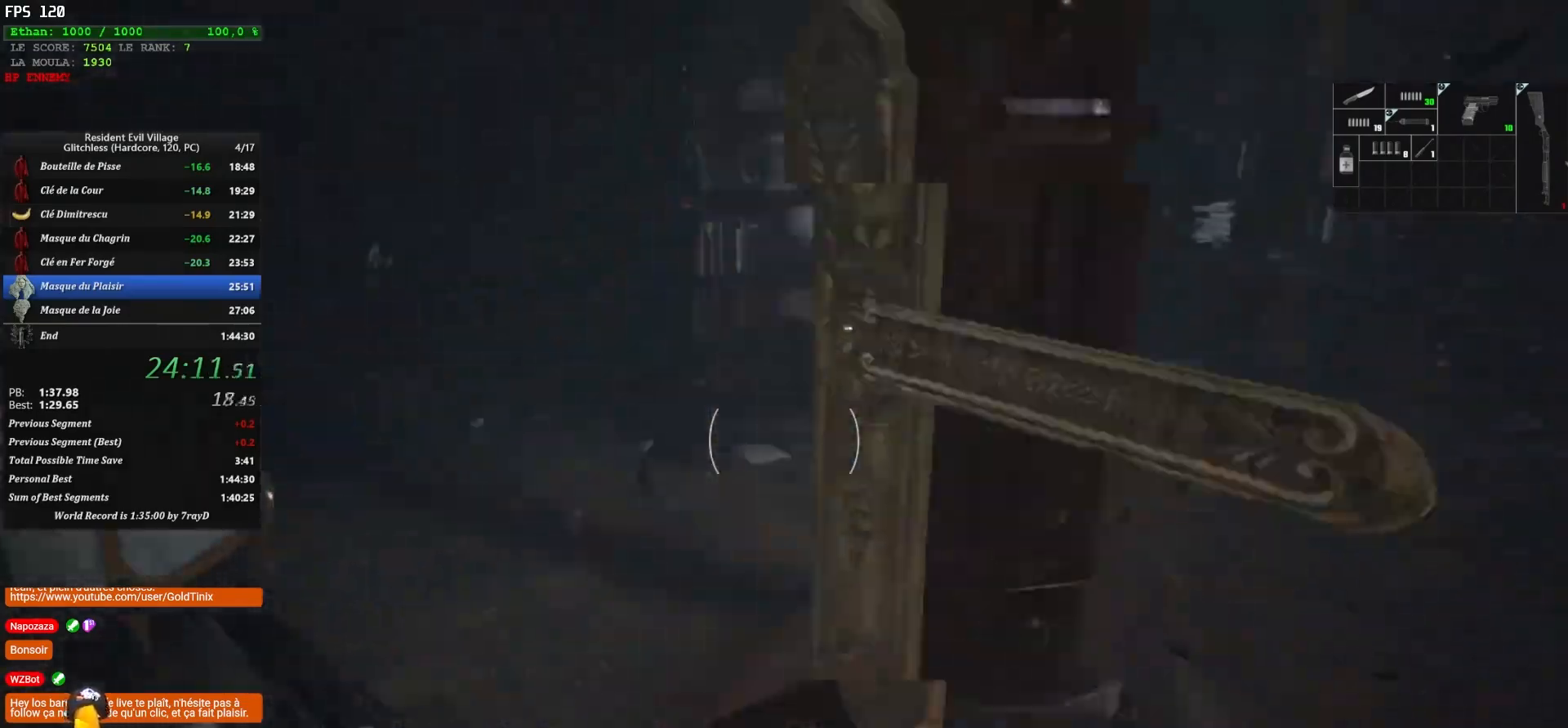
{"keys": ["d", "shift", "z"], "mouse": [], "events": [[150, "z", "down"], [200, "d", "down"], [267, "q", "up"]]}
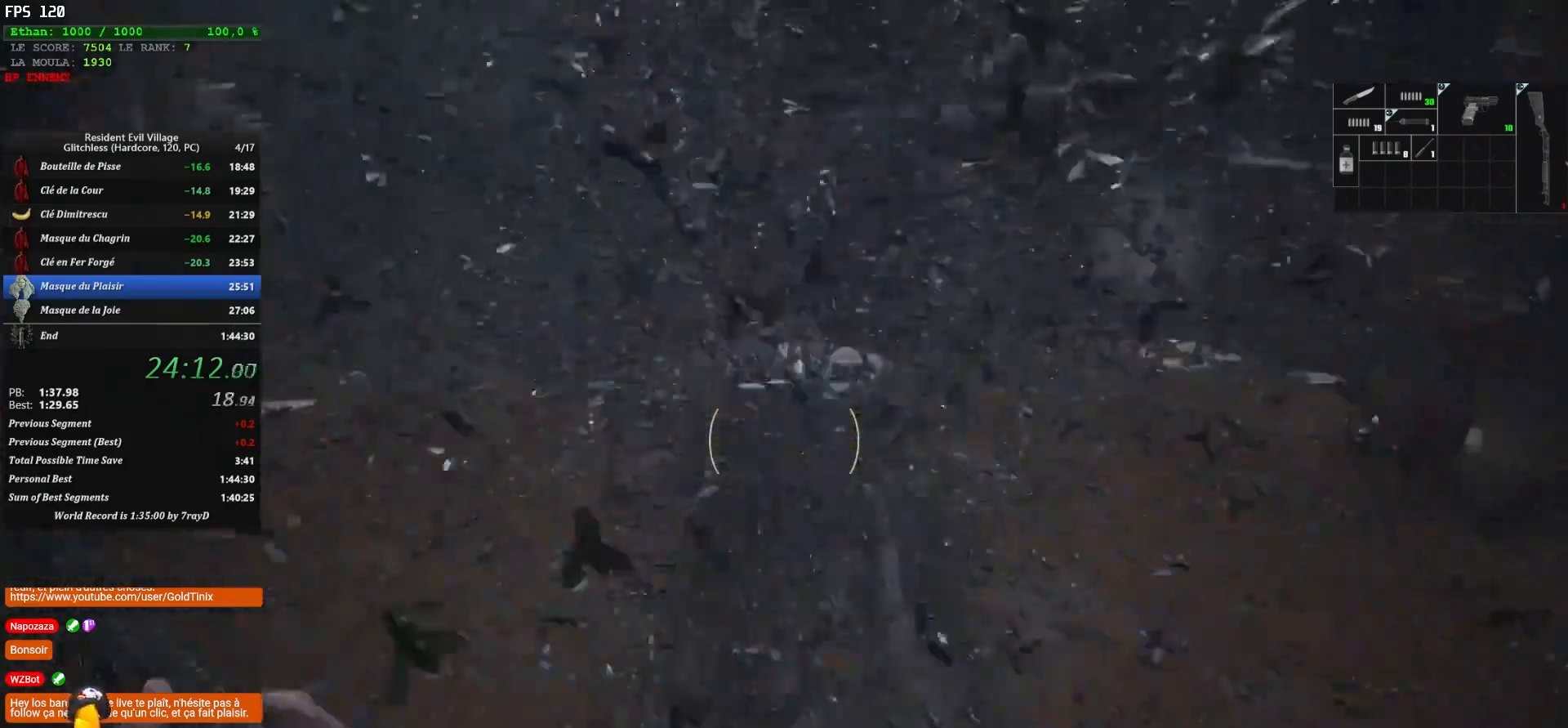
{"keys": [], "mouse": ["left"], "events": [[133, "mouse_left", "down"], [167, "d", "up"], [167, "z", "up"], [233, "shift", "up"], [367, "mouse_left", "up"], [483, "mouse_left", "down"]]}
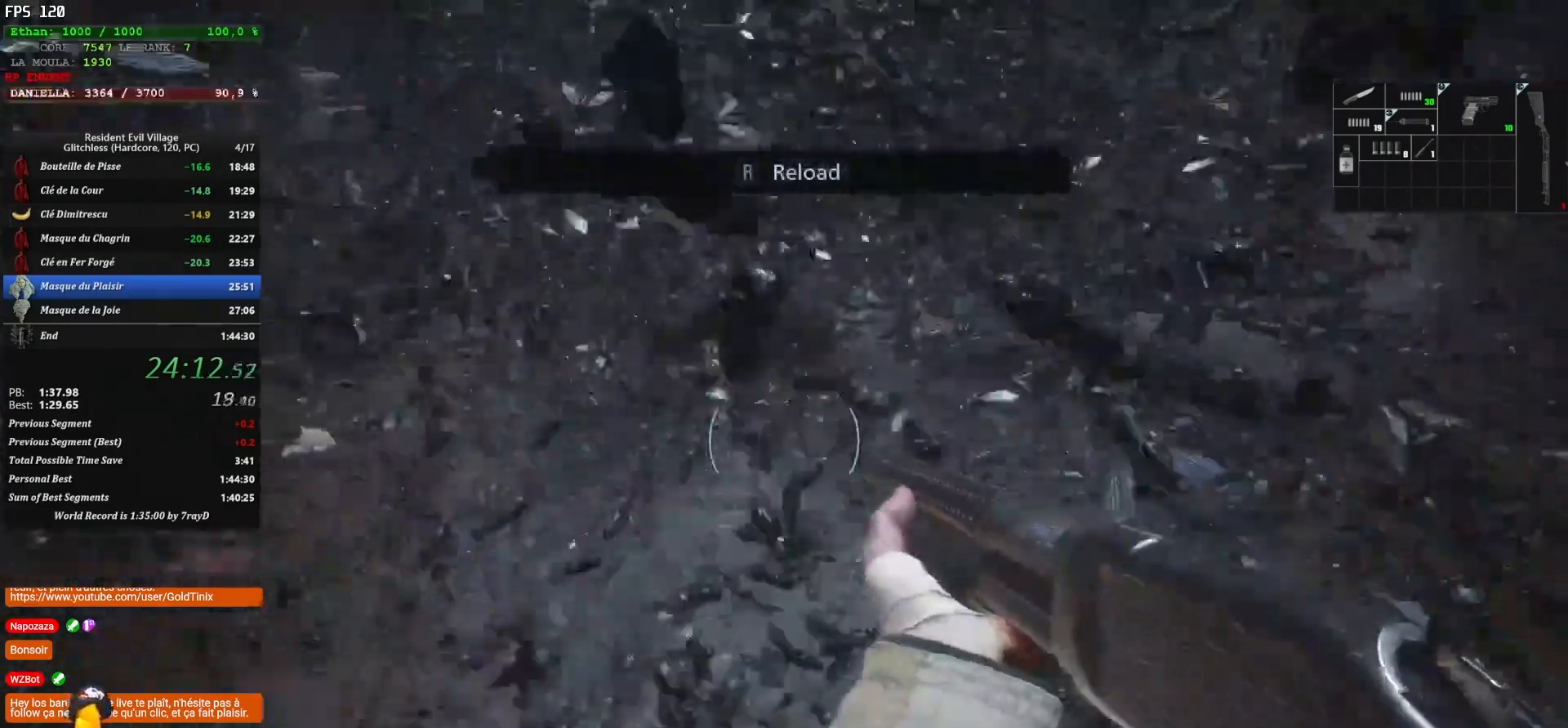
{"keys": [], "mouse": ["left"], "events": [[117, "mouse_left", "up"], [167, "mouse_left", "down"], [250, "mouse_left", "up"], [300, "mouse_left", "down"], [400, "mouse_left", "up"], [450, "mouse_left", "down"]]}
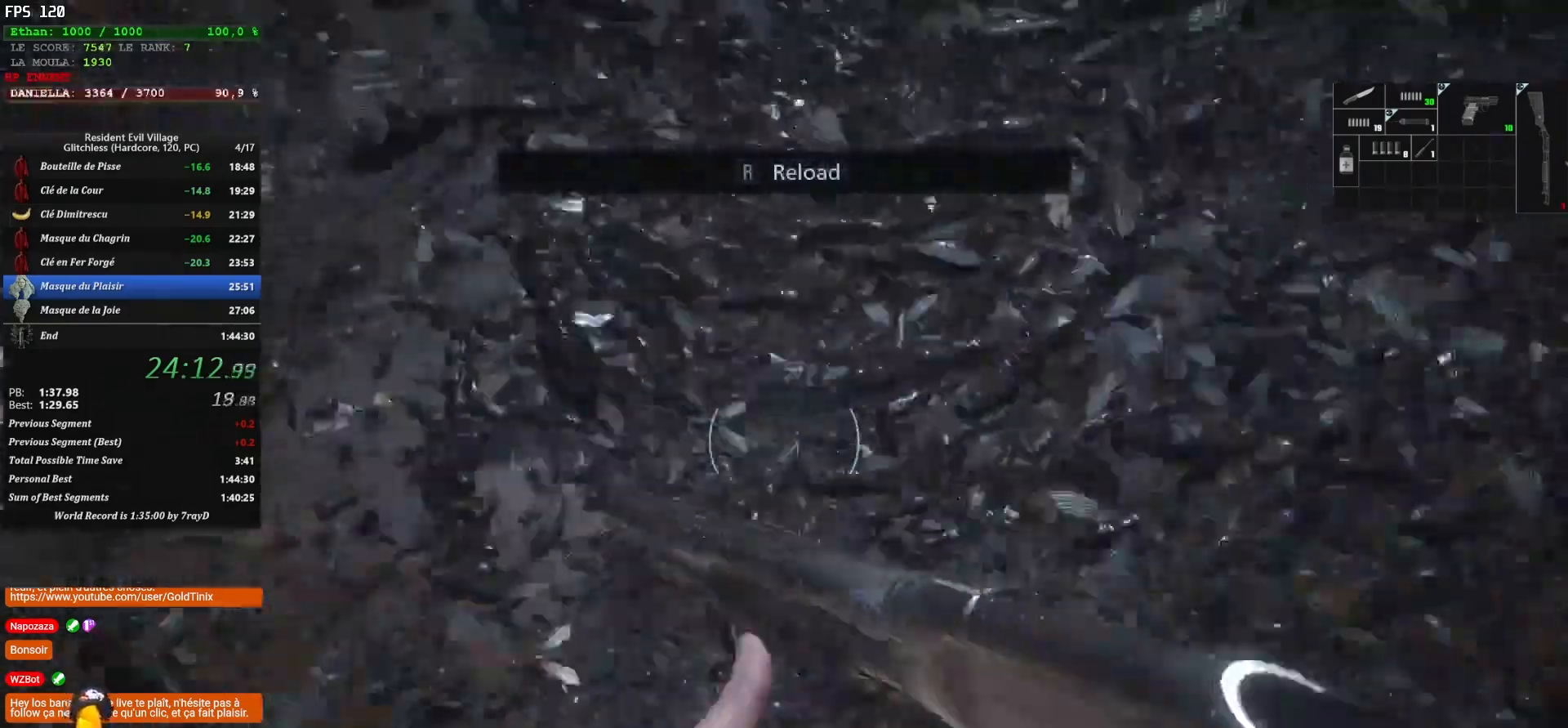
{"keys": [], "mouse": [], "events": [[17, "mouse_left", "up"], [67, "mouse_left", "down"], [167, "mouse_left", "up"], [233, "mouse_left", "down"], [283, "mouse_left", "up"], [367, "mouse_left", "down"], [467, "mouse_left", "up"]]}
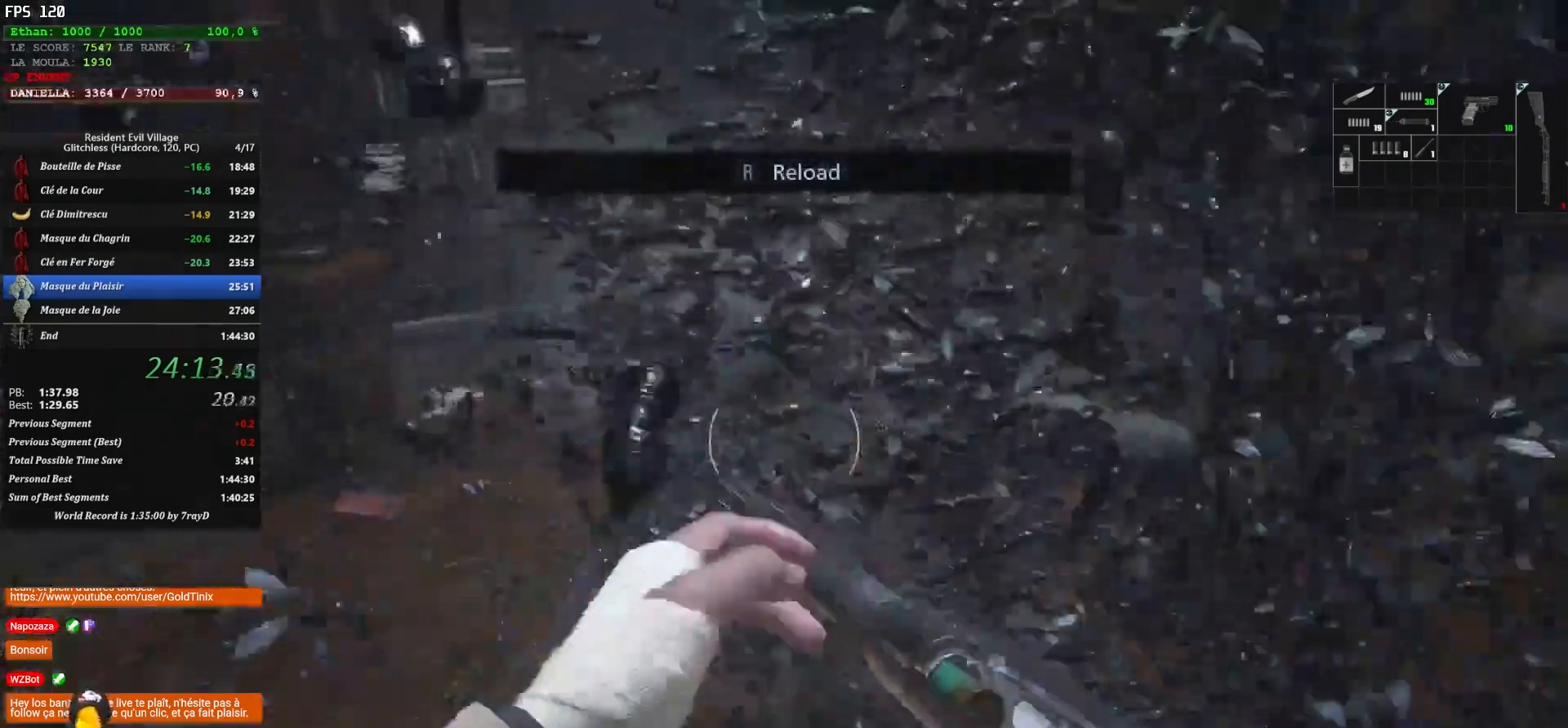
{"keys": [], "mouse": ["left"], "events": [[17, "mouse_left", "down"], [100, "mouse_left", "up"], [150, "mouse_left", "down"], [250, "mouse_left", "up"], [300, "mouse_left", "down"], [400, "mouse_left", "up"], [433, "mouse_left", "down"]]}
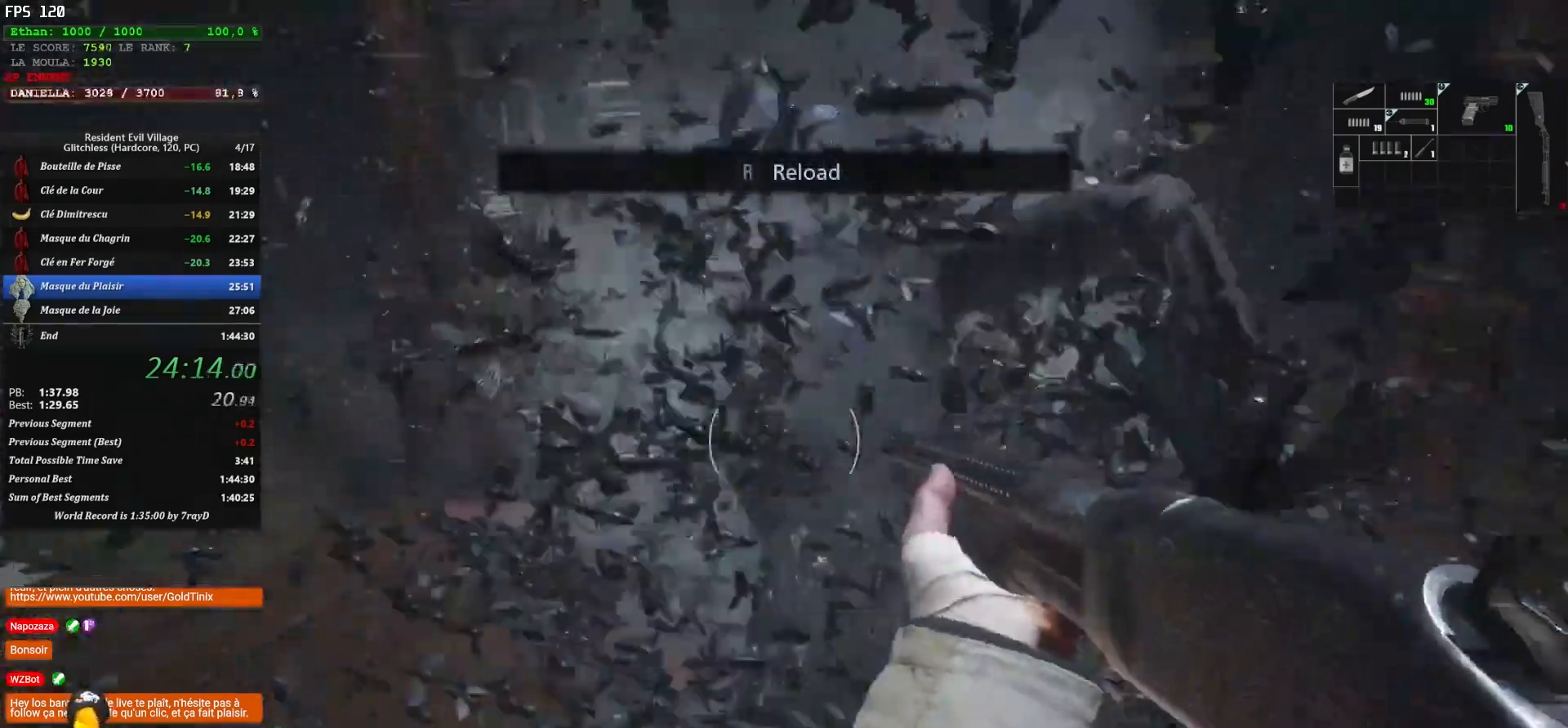
{"keys": [], "mouse": [], "events": [[33, "mouse_left", "up"], [50, "mouse_left", "down"], [150, "mouse_left", "up"], [200, "mouse_left", "down"], [333, "mouse_left", "up"], [400, "mouse_left", "down"], [500, "mouse_left", "up"]]}
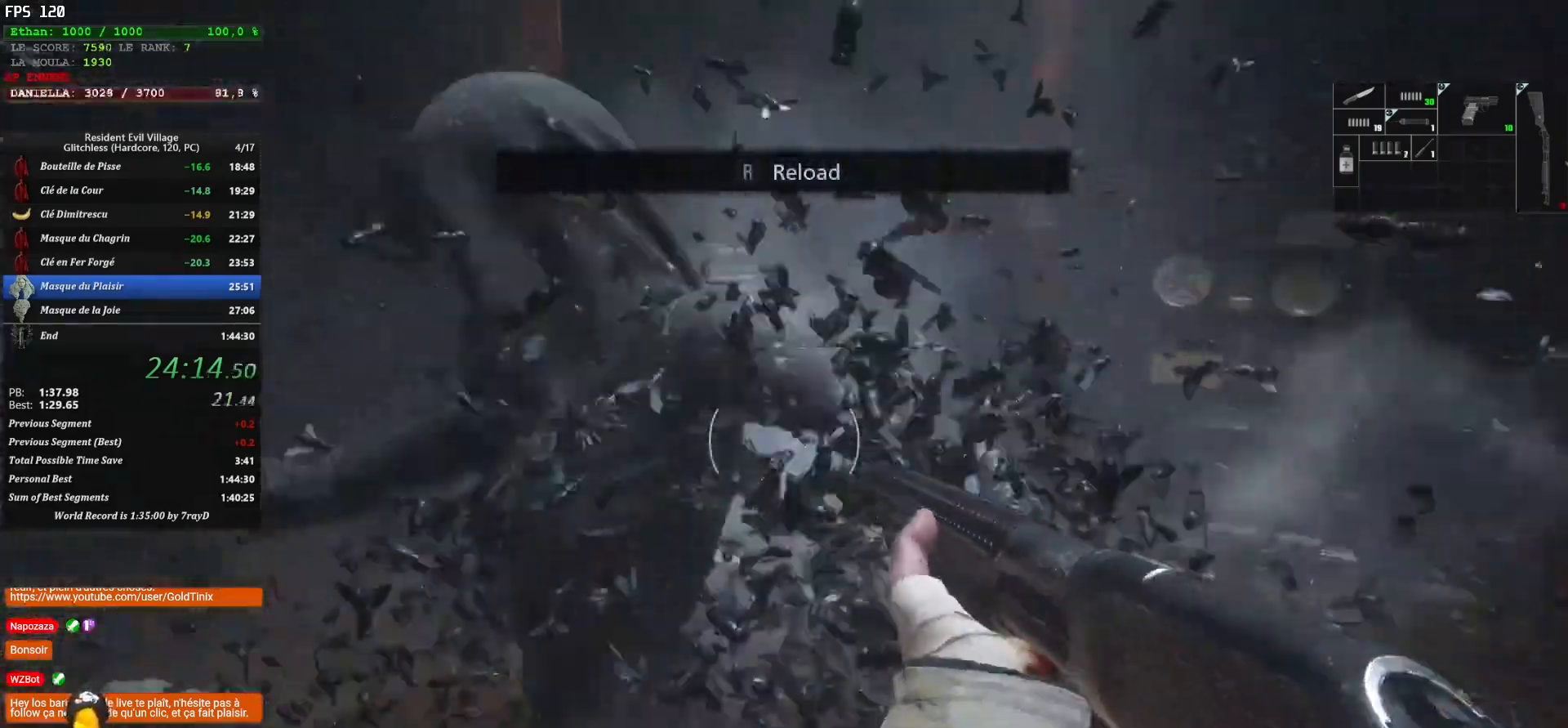
{"keys": ["s"], "mouse": [], "events": [[50, "mouse_left", "down"], [50, "z", "down"], [133, "mouse_left", "up"], [133, "z", "up"], [183, "mouse_left", "down"], [283, "mouse_left", "up"], [383, "mouse_left", "down"], [450, "mouse_left", "up"], [450, "s", "down"]]}
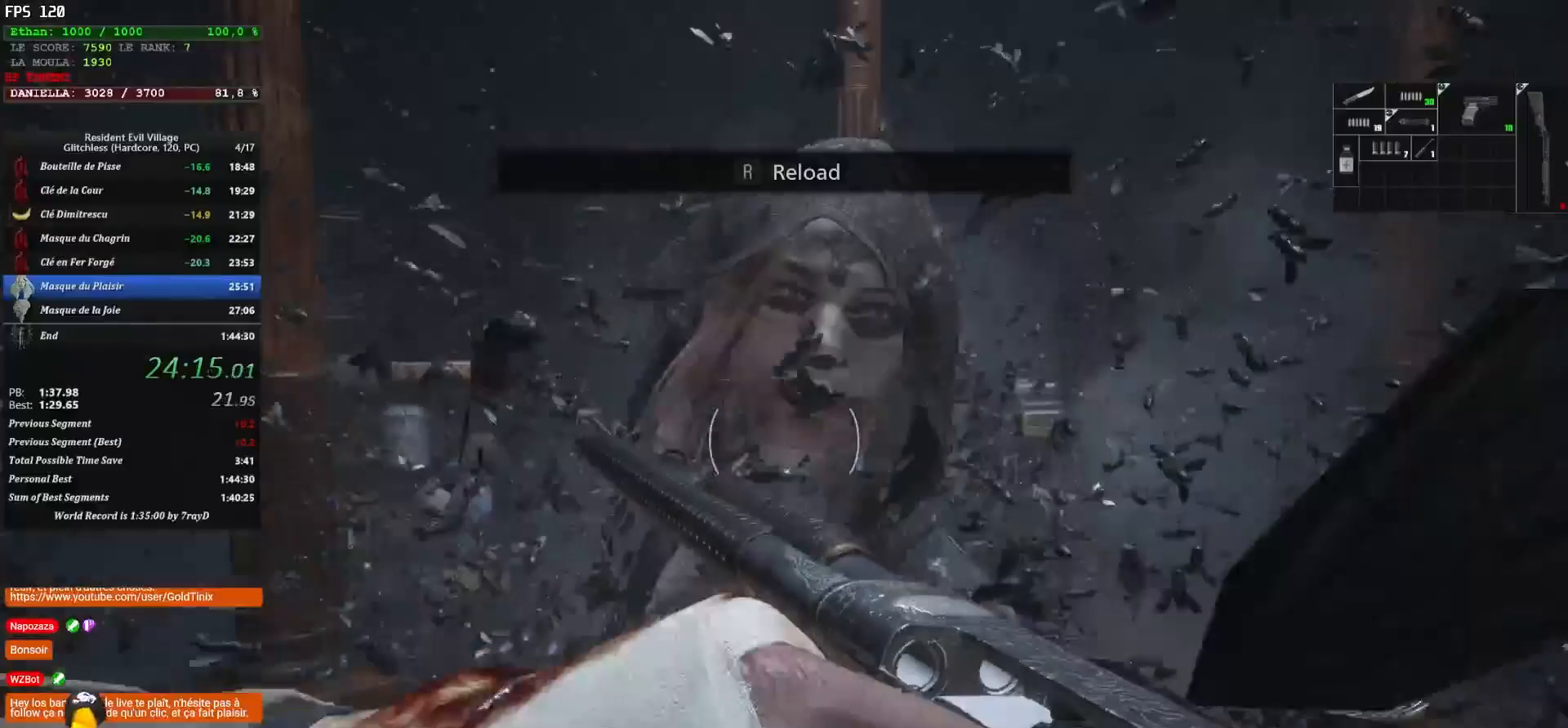
{"keys": [], "mouse": ["left"], "events": [[17, "mouse_left", "down"], [117, "mouse_left", "up"], [117, "s", "up"], [167, "mouse_left", "down"], [233, "mouse_left", "up"], [333, "mouse_left", "down"], [400, "mouse_left", "up"], [433, "mouse_left", "down"]]}
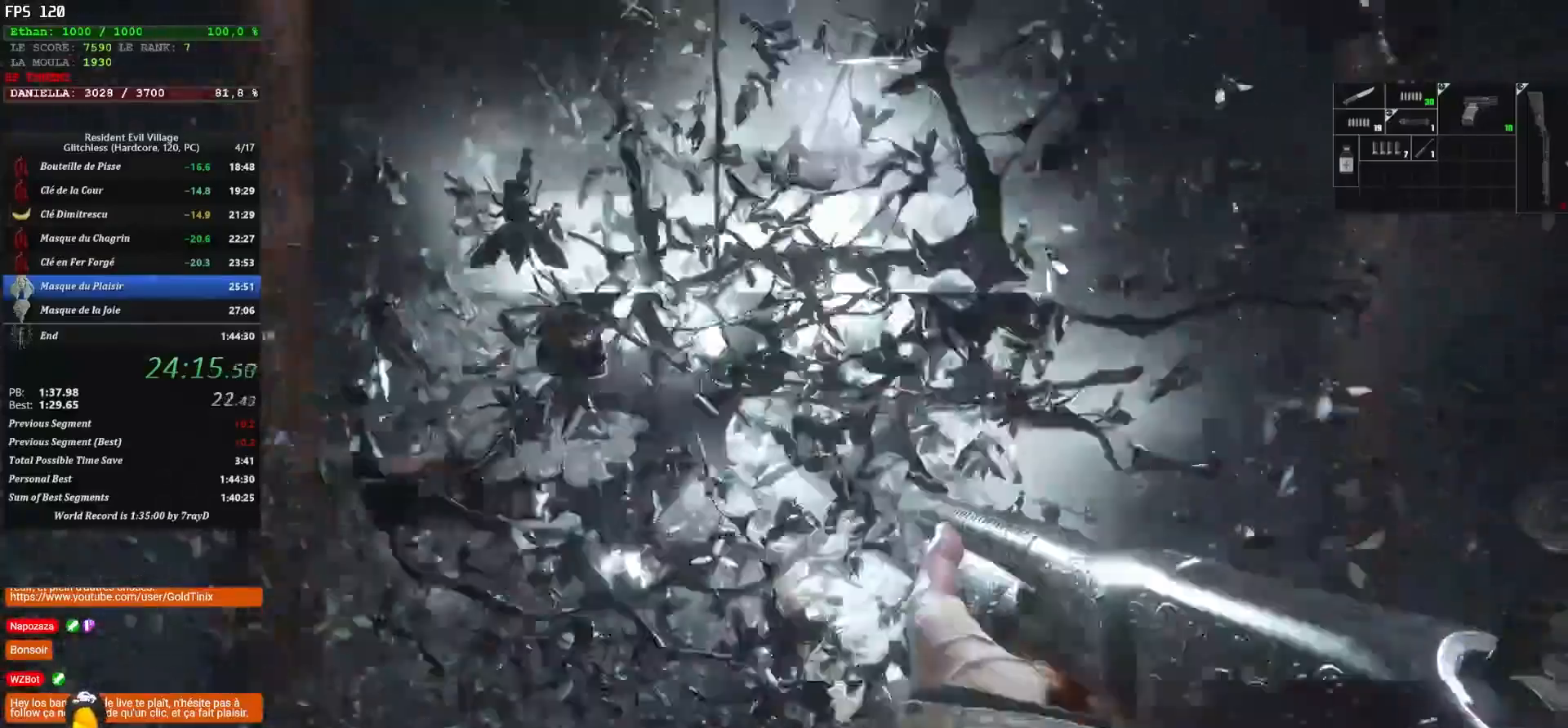
{"keys": [], "mouse": ["left"], "events": [[150, "mouse_left", "up"], [233, "mouse_left", "down"], [333, "mouse_left", "up"], [383, "mouse_left", "down"]]}
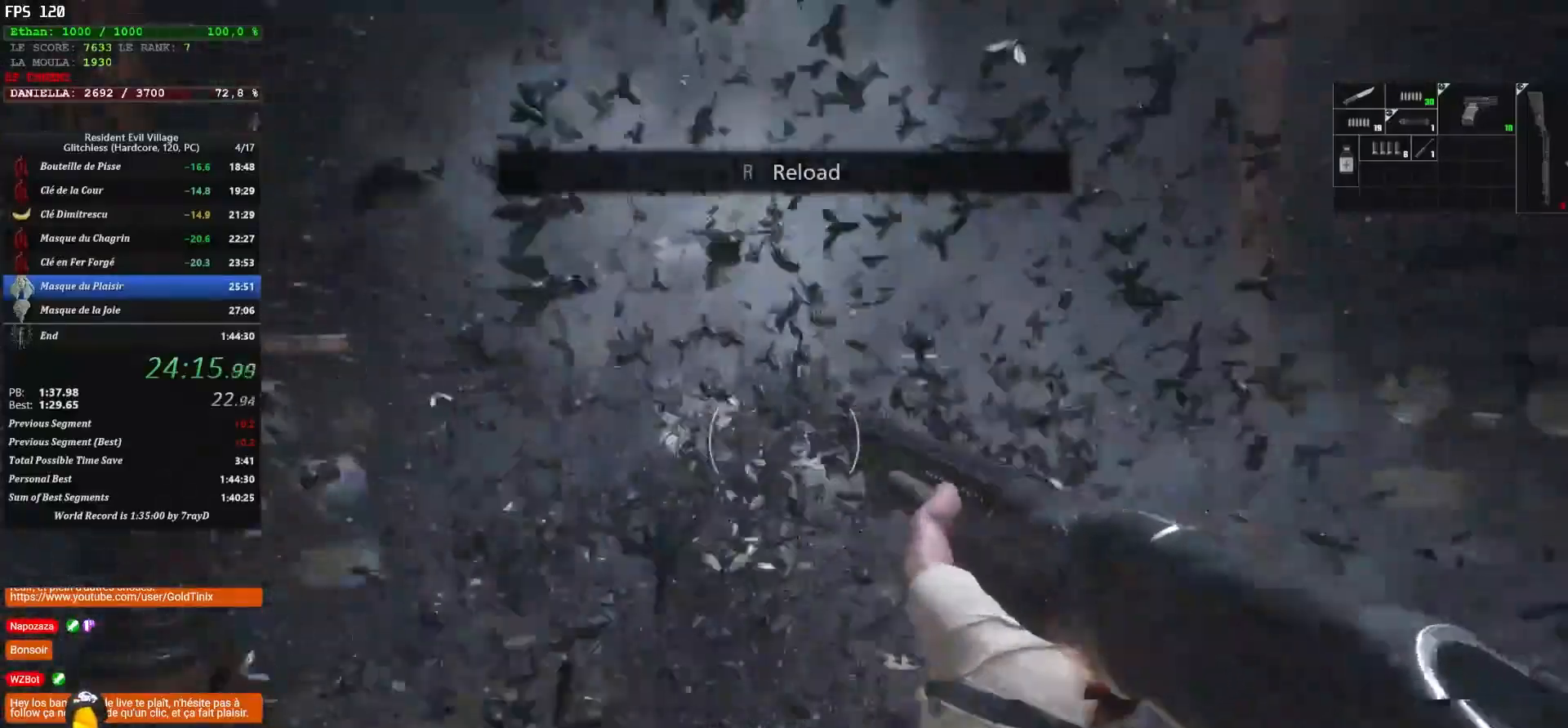
{"keys": ["z"], "mouse": [], "events": [[83, "mouse_left", "up"], [133, "mouse_left", "down"], [233, "mouse_left", "up"], [233, "z", "down"], [250, "mouse_left", "down"], [367, "mouse_left", "up"], [417, "mouse_left", "down"], [500, "mouse_left", "up"]]}